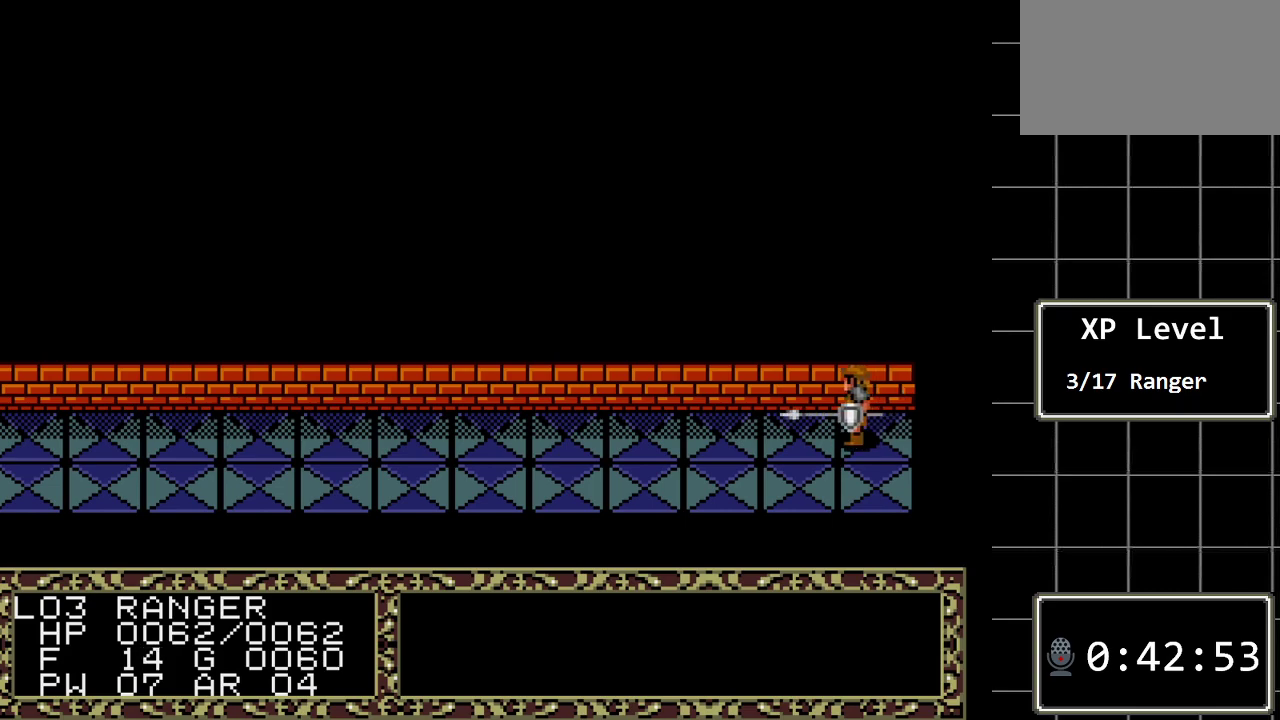
Gameplay with a controller (Xbox layout); each line is a JSON object with the inputs held at the frame after it. "events" lists button and stick changes between this image and that frame as [ms after this image, input, new state], when the widget could be followed in between. Not read: L1 L2 L3 R1 R2 R3.
{"buttons": ["A"], "events": [[83, "DPAD_LEFT", "up"], [150, "DPAD_UP", "down"], [317, "A", "down"], [383, "DPAD_UP", "up"]]}
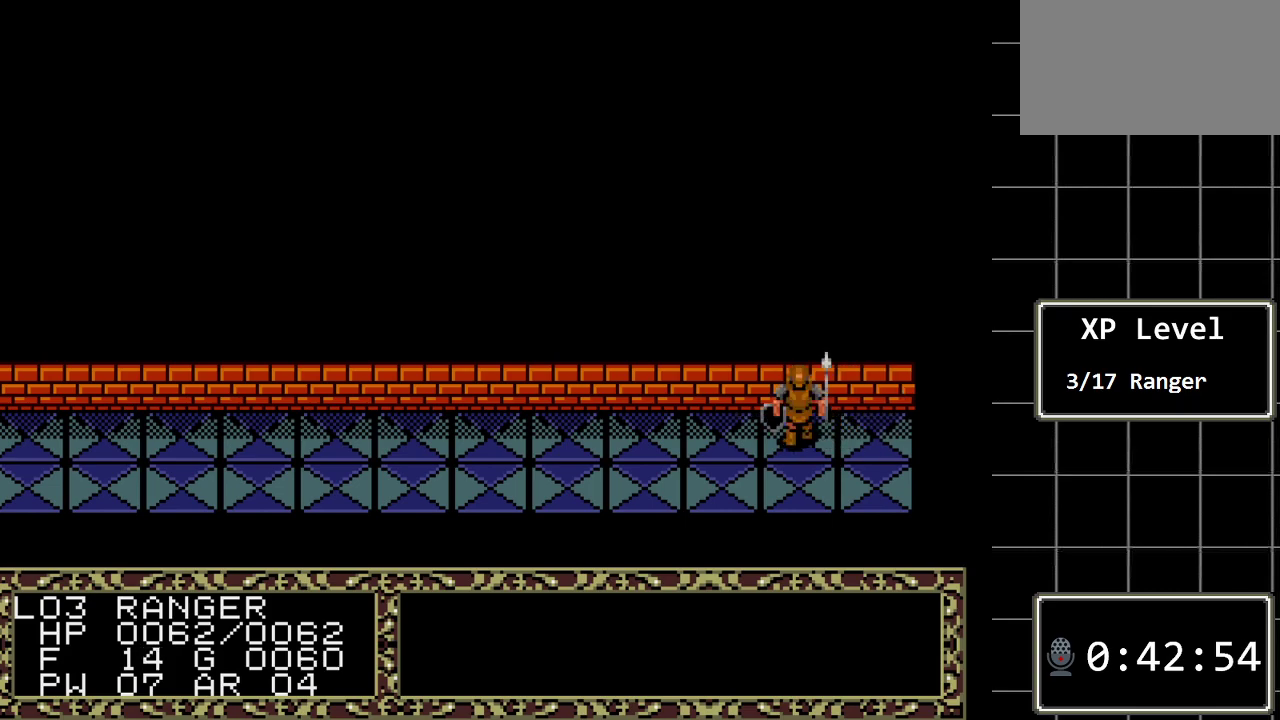
{"buttons": ["A", "DPAD_UP"], "events": [[33, "A", "up"], [33, "DPAD_LEFT", "down"], [233, "DPAD_LEFT", "up"], [333, "DPAD_UP", "down"], [483, "A", "down"]]}
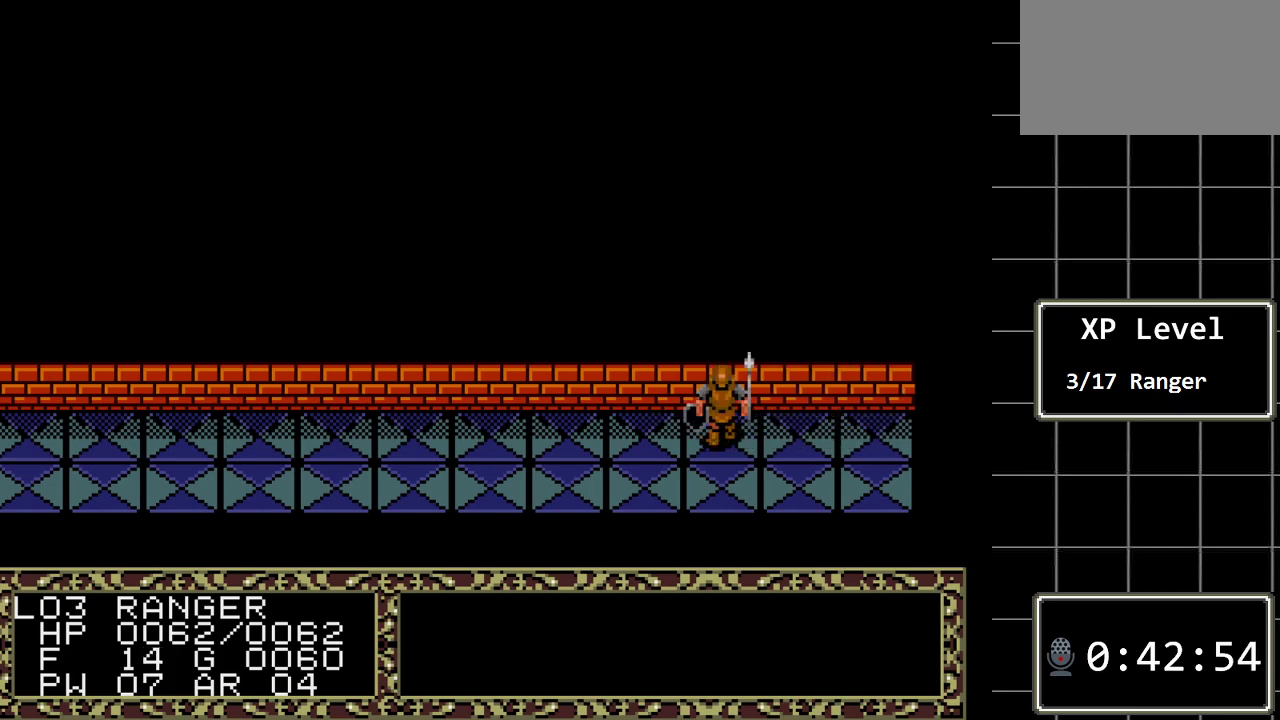
{"buttons": ["DPAD_UP"], "events": [[50, "DPAD_UP", "up"], [217, "A", "up"], [217, "DPAD_LEFT", "down"], [433, "DPAD_LEFT", "up"], [500, "DPAD_UP", "down"]]}
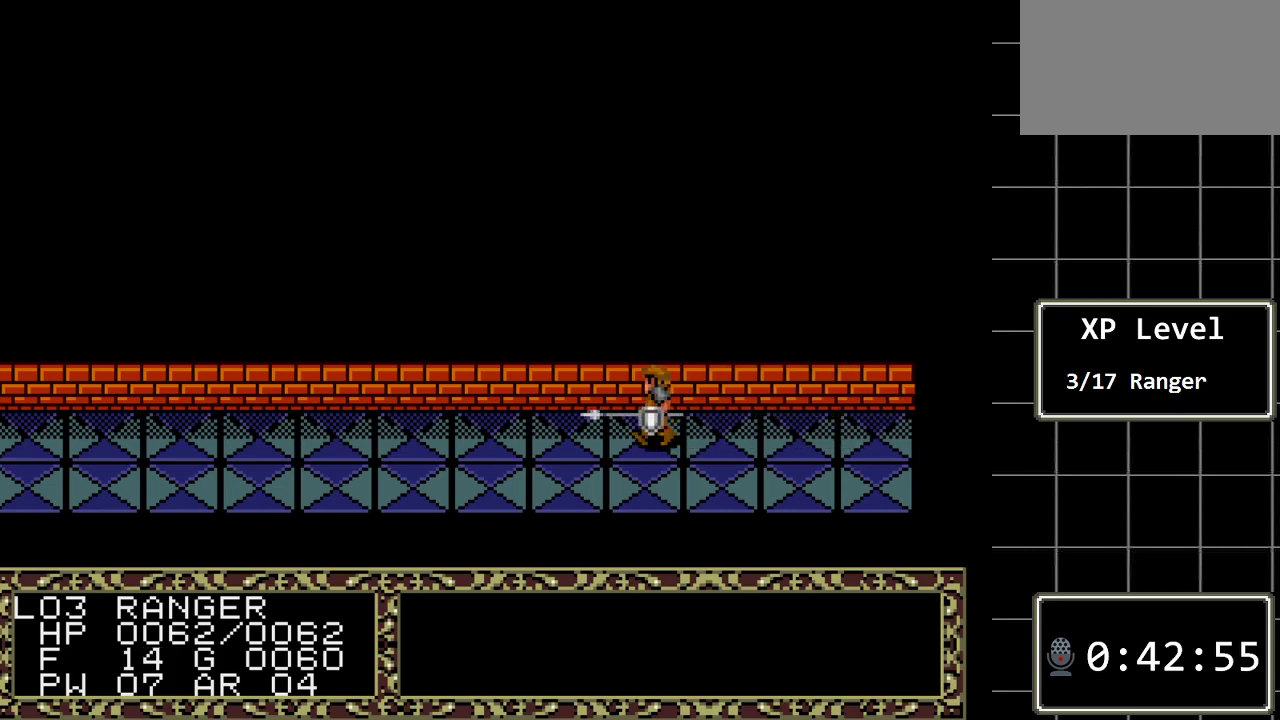
{"buttons": ["DPAD_LEFT"], "events": [[183, "A", "down"], [217, "DPAD_UP", "up"], [350, "A", "up"], [383, "DPAD_LEFT", "down"]]}
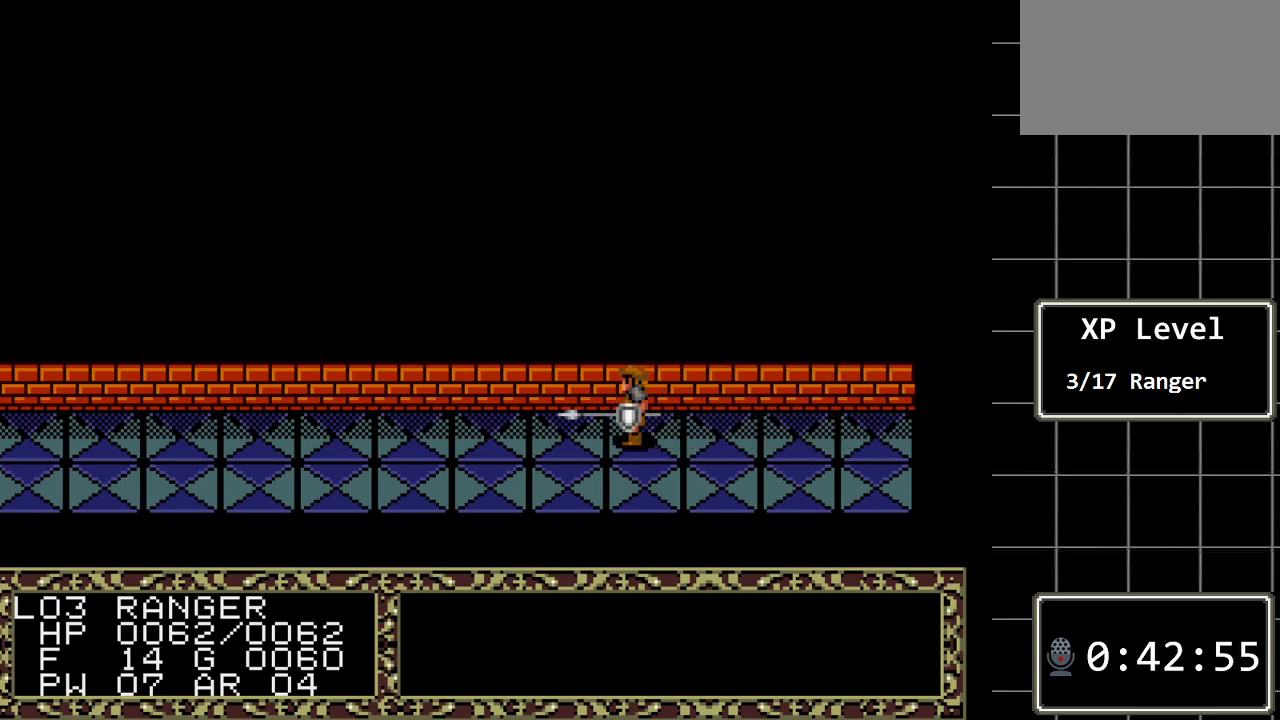
{"buttons": ["A"], "events": [[100, "DPAD_LEFT", "up"], [200, "DPAD_UP", "down"], [333, "A", "down"], [400, "DPAD_UP", "up"]]}
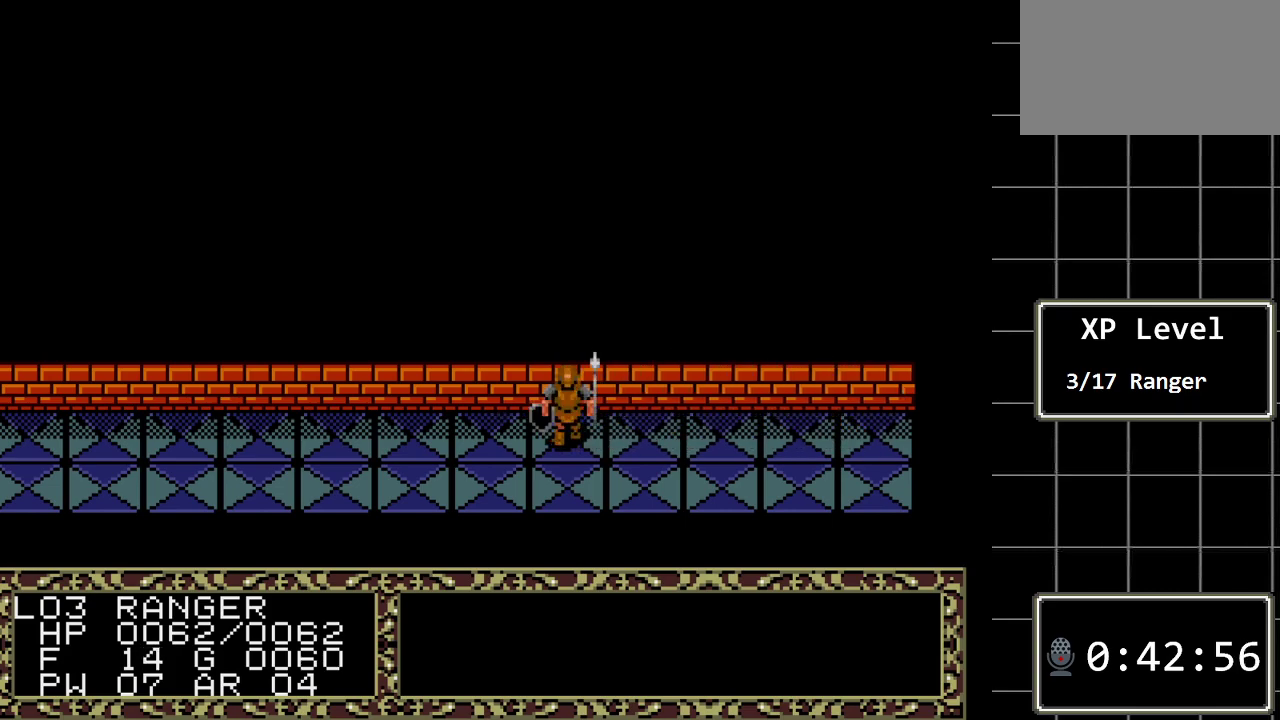
{"buttons": ["A", "DPAD_UP"], "events": [[17, "A", "up"], [50, "DPAD_LEFT", "down"], [250, "DPAD_LEFT", "up"], [317, "DPAD_UP", "down"], [467, "A", "down"]]}
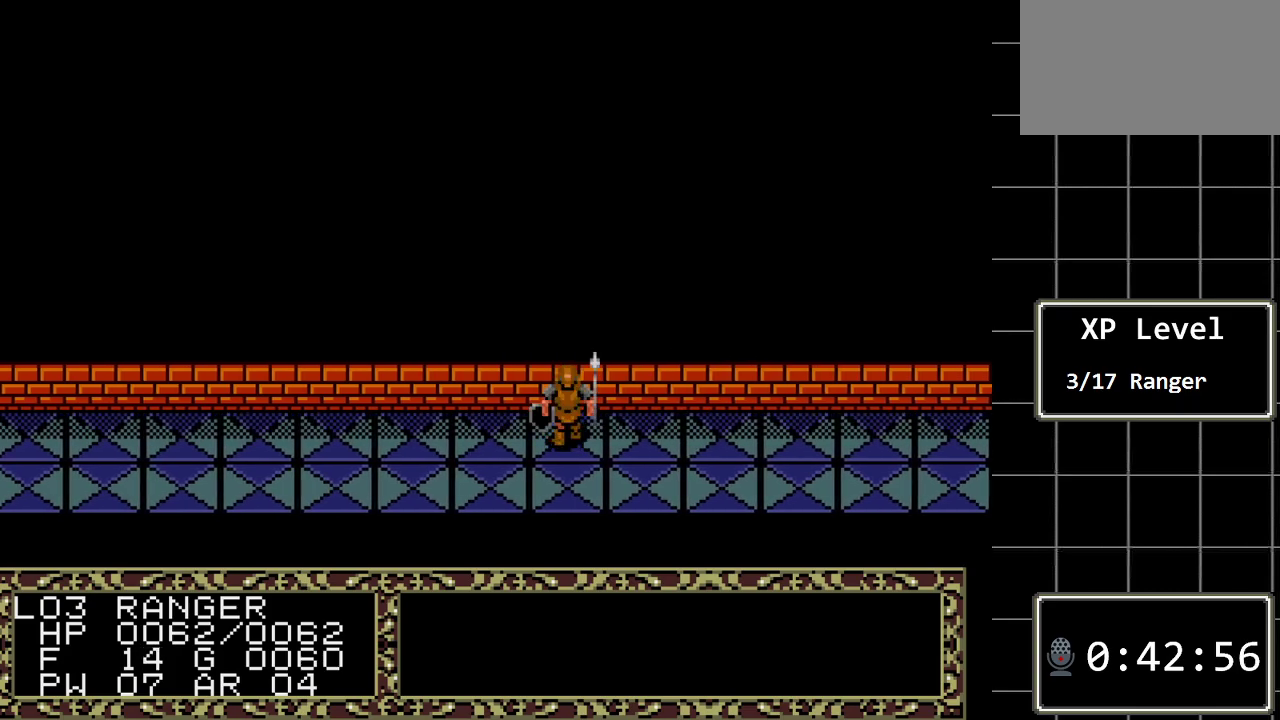
{"buttons": ["DPAD_UP"], "events": [[33, "DPAD_UP", "up"], [200, "A", "up"], [200, "DPAD_LEFT", "down"], [350, "DPAD_LEFT", "up"], [450, "DPAD_UP", "down"]]}
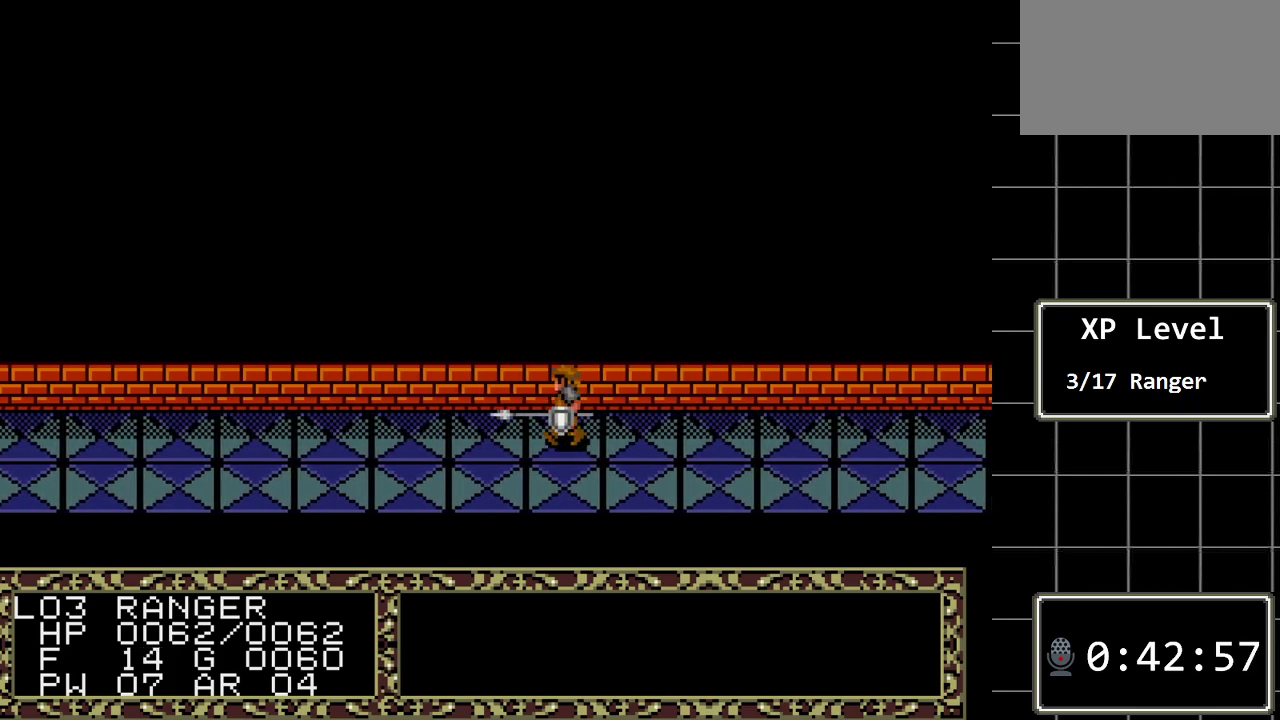
{"buttons": ["DPAD_LEFT"], "events": [[117, "A", "down"], [150, "DPAD_UP", "up"], [267, "A", "up"], [333, "DPAD_LEFT", "down"]]}
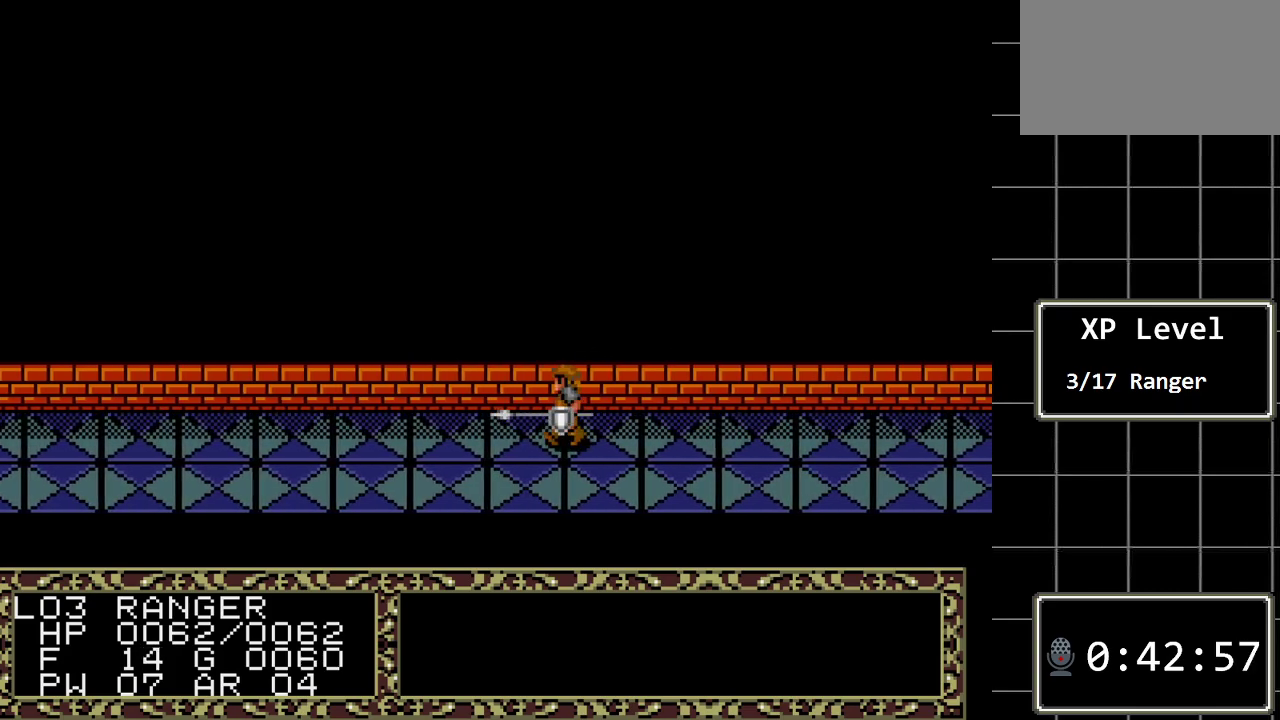
{"buttons": ["DPAD_LEFT"], "events": [[33, "DPAD_LEFT", "up"], [50, "DPAD_UP", "down"], [183, "A", "down"], [283, "DPAD_UP", "up"], [383, "A", "up"], [417, "DPAD_LEFT", "down"]]}
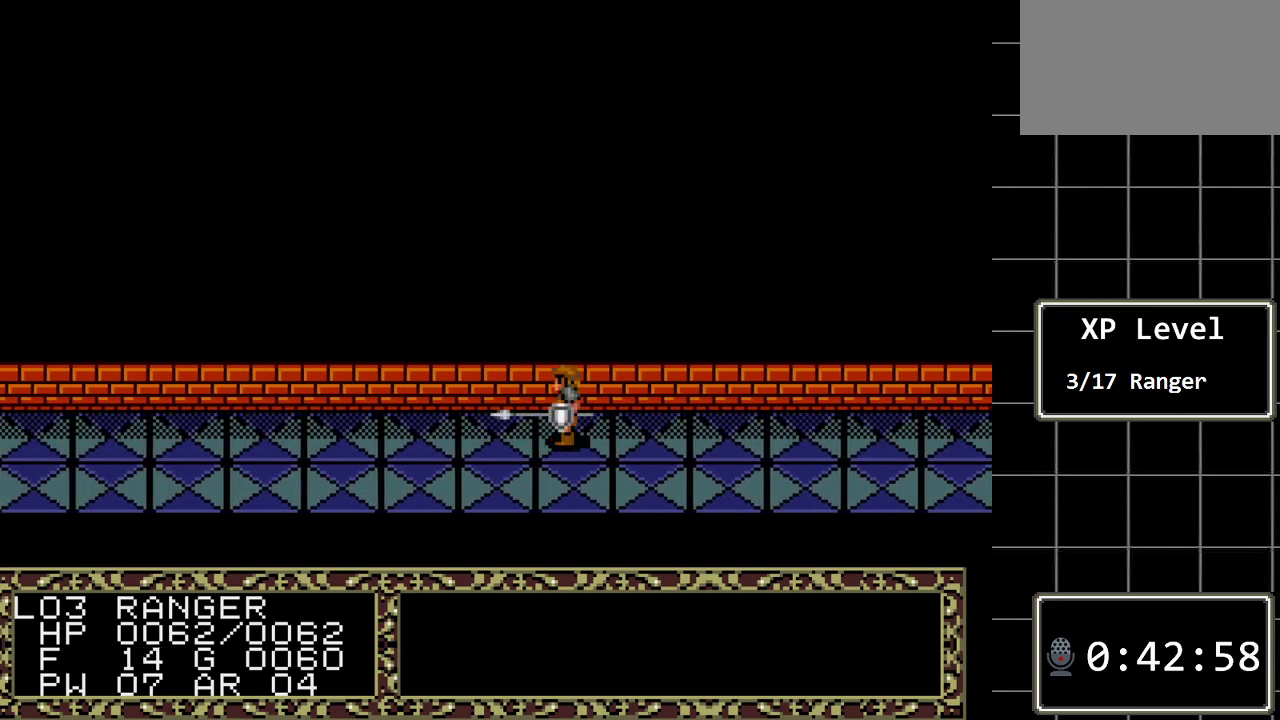
{"buttons": ["A"], "events": [[133, "DPAD_LEFT", "up"], [200, "DPAD_UP", "down"], [333, "A", "down"], [383, "DPAD_UP", "up"]]}
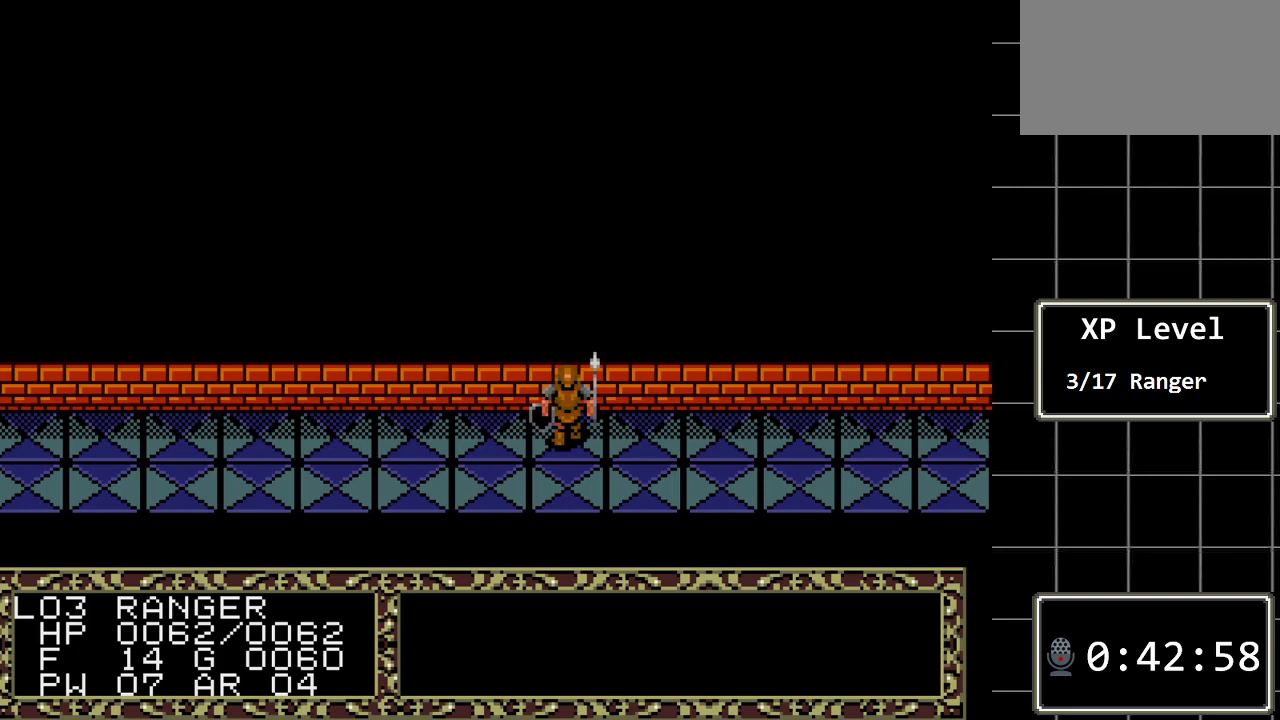
{"buttons": ["A"], "events": [[17, "A", "up"], [50, "DPAD_LEFT", "down"], [183, "DPAD_LEFT", "up"], [250, "DPAD_UP", "down"], [433, "A", "down"], [500, "DPAD_UP", "up"]]}
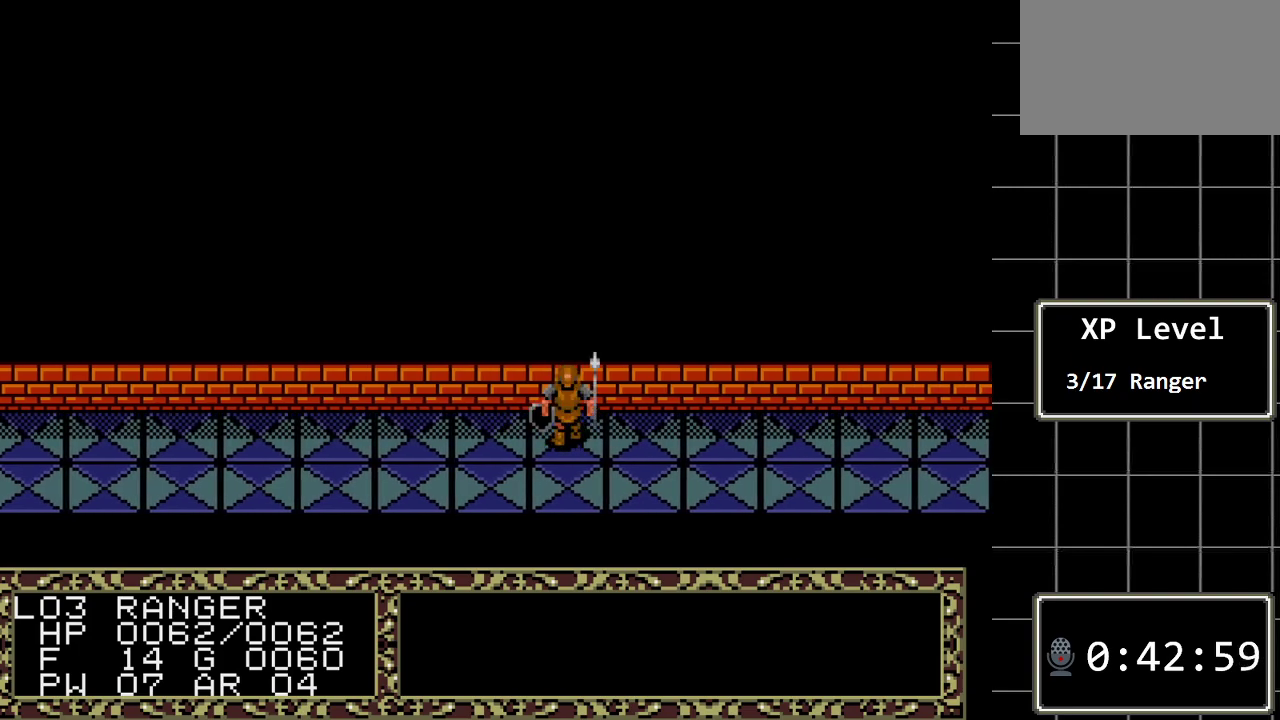
{"buttons": ["DPAD_UP"], "events": [[183, "A", "up"], [183, "DPAD_LEFT", "down"], [383, "DPAD_LEFT", "up"], [450, "DPAD_UP", "down"]]}
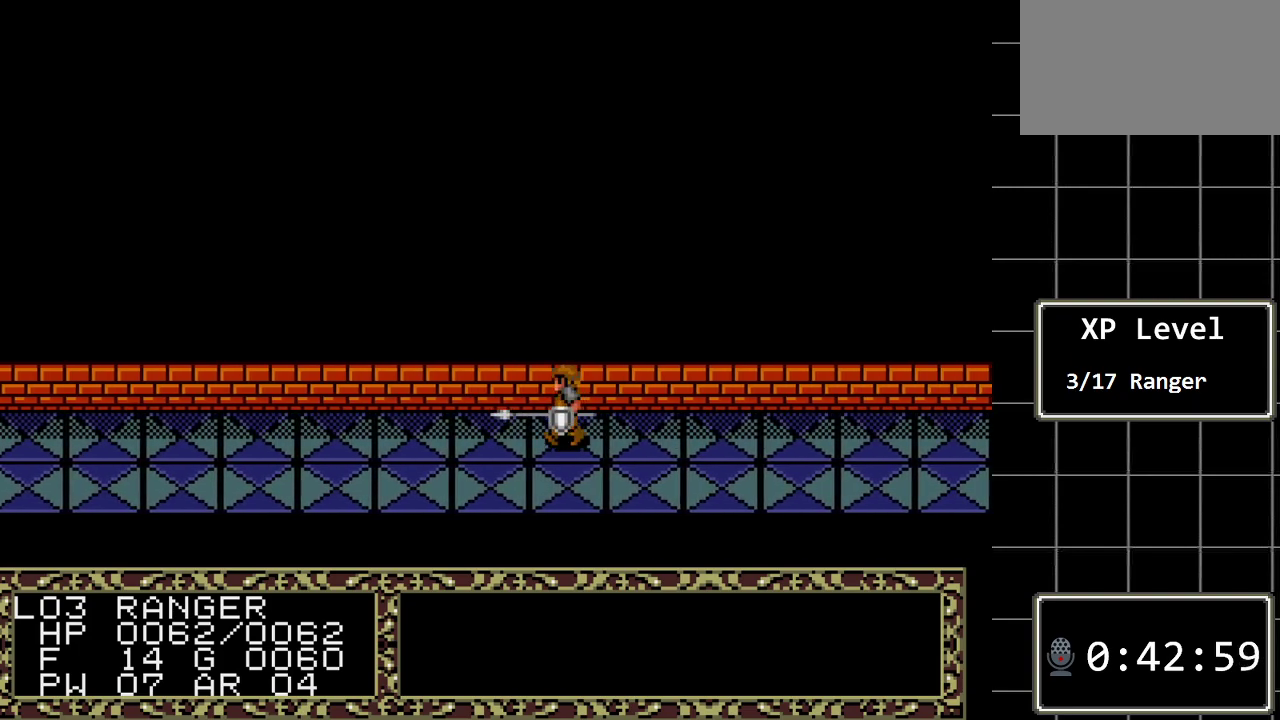
{"buttons": ["DPAD_LEFT"], "events": [[67, "A", "down"], [167, "DPAD_UP", "up"], [300, "A", "up"], [300, "DPAD_LEFT", "down"]]}
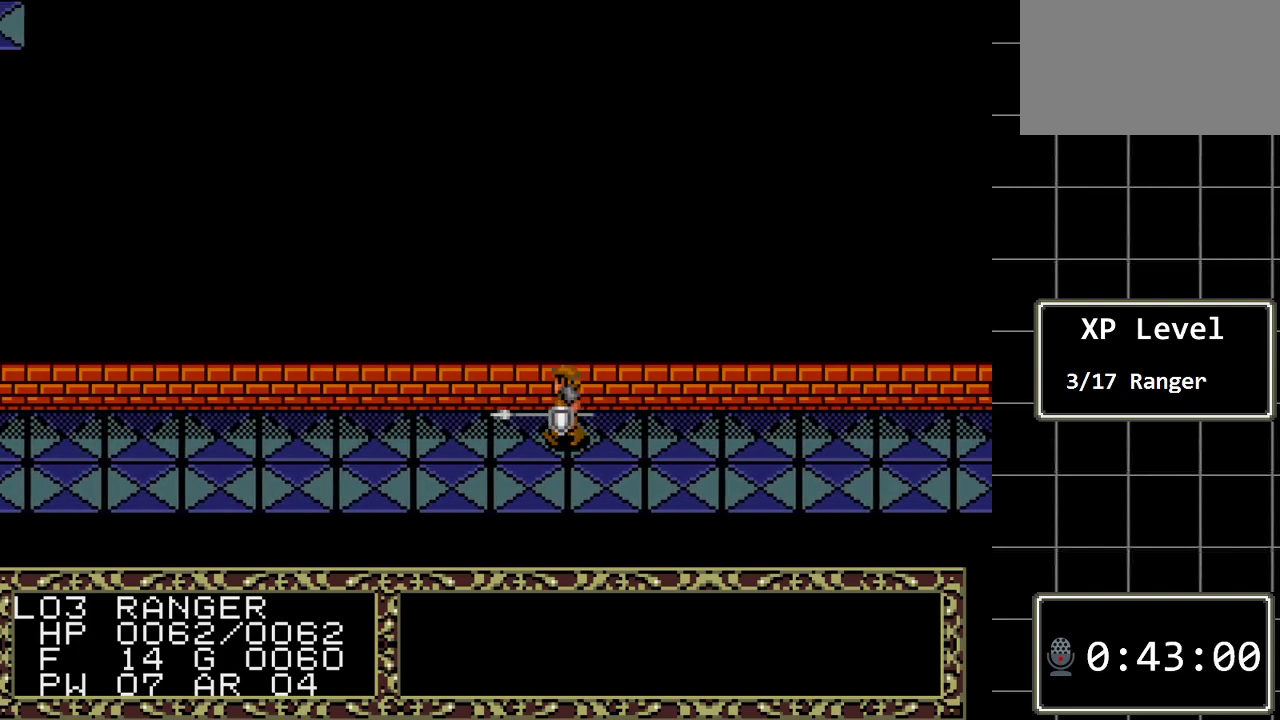
{"buttons": ["DPAD_LEFT"], "events": [[17, "DPAD_LEFT", "up"], [50, "DPAD_UP", "down"], [250, "A", "down"], [283, "DPAD_UP", "up"], [433, "A", "up"], [433, "DPAD_LEFT", "down"]]}
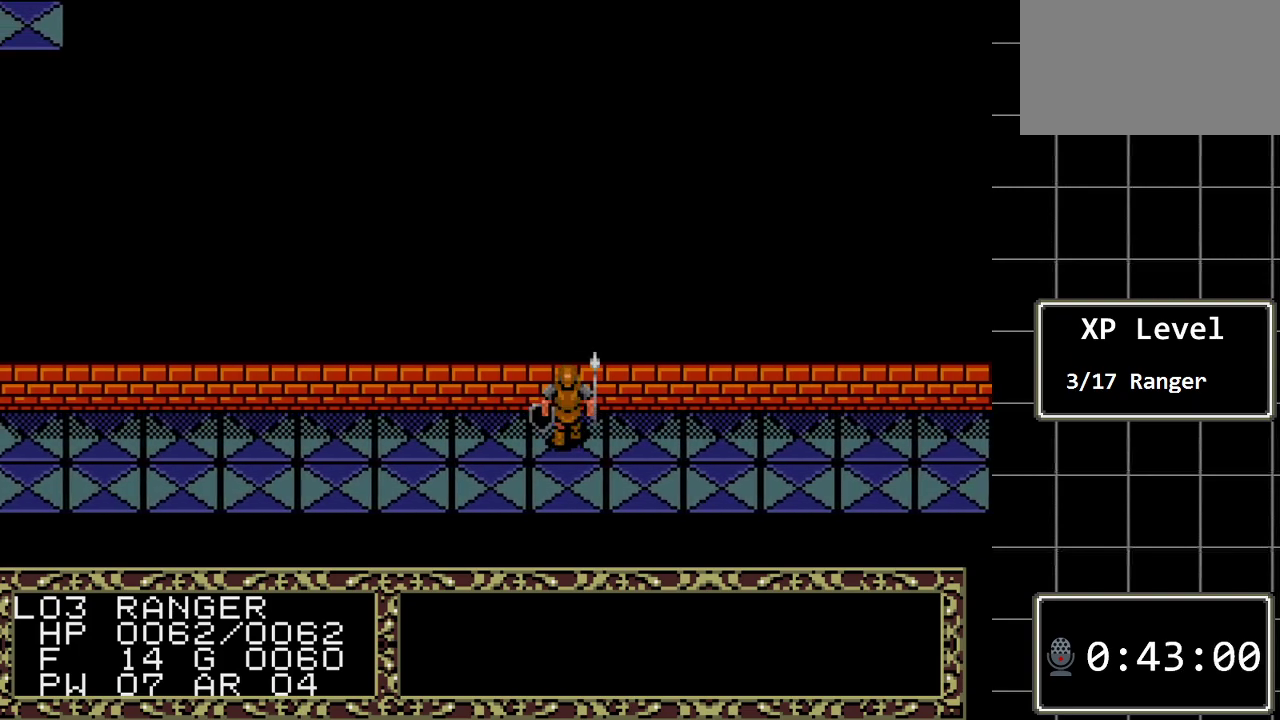
{"buttons": ["A"], "events": [[233, "DPAD_LEFT", "up"], [250, "DPAD_UP", "down"], [417, "A", "down"], [417, "DPAD_UP", "up"]]}
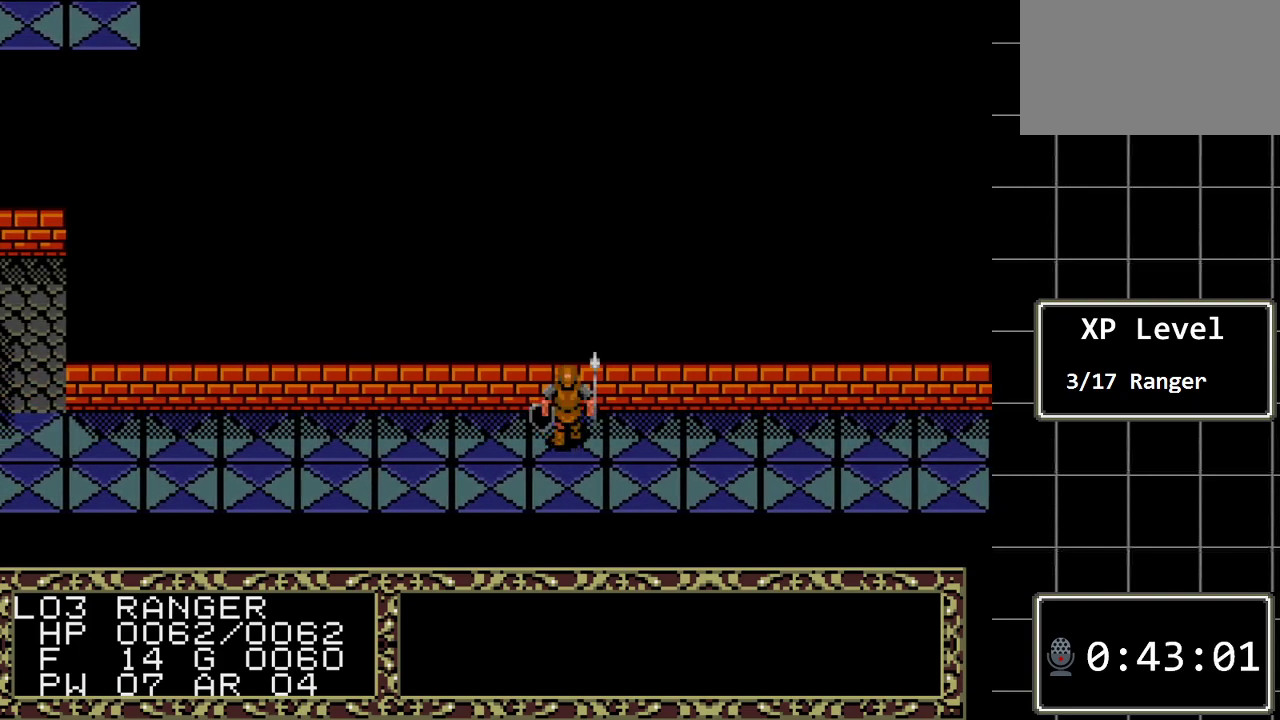
{"buttons": ["DPAD_UP"], "events": [[117, "A", "up"], [117, "DPAD_LEFT", "down"], [333, "DPAD_LEFT", "up"], [367, "DPAD_UP", "down"]]}
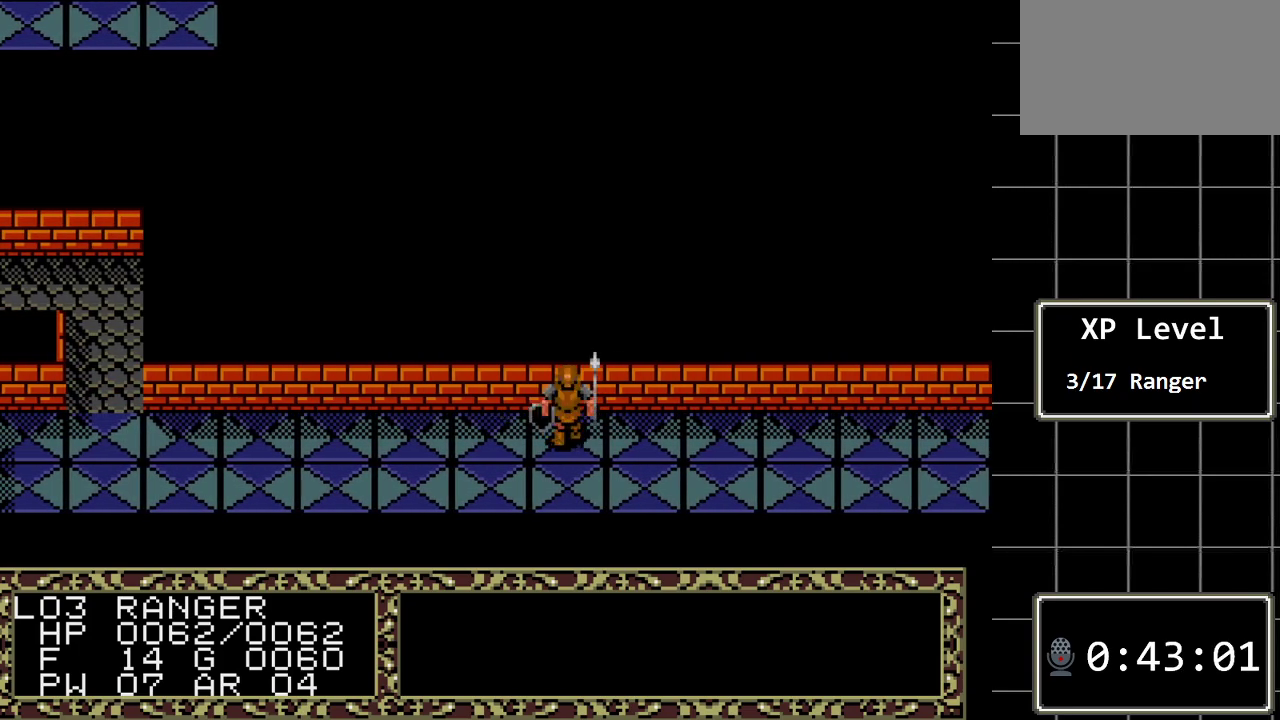
{"buttons": ["DPAD_UP"], "events": [[33, "A", "down"], [50, "DPAD_UP", "up"], [217, "A", "up"], [217, "DPAD_LEFT", "down"], [450, "DPAD_LEFT", "up"], [450, "DPAD_UP", "down"]]}
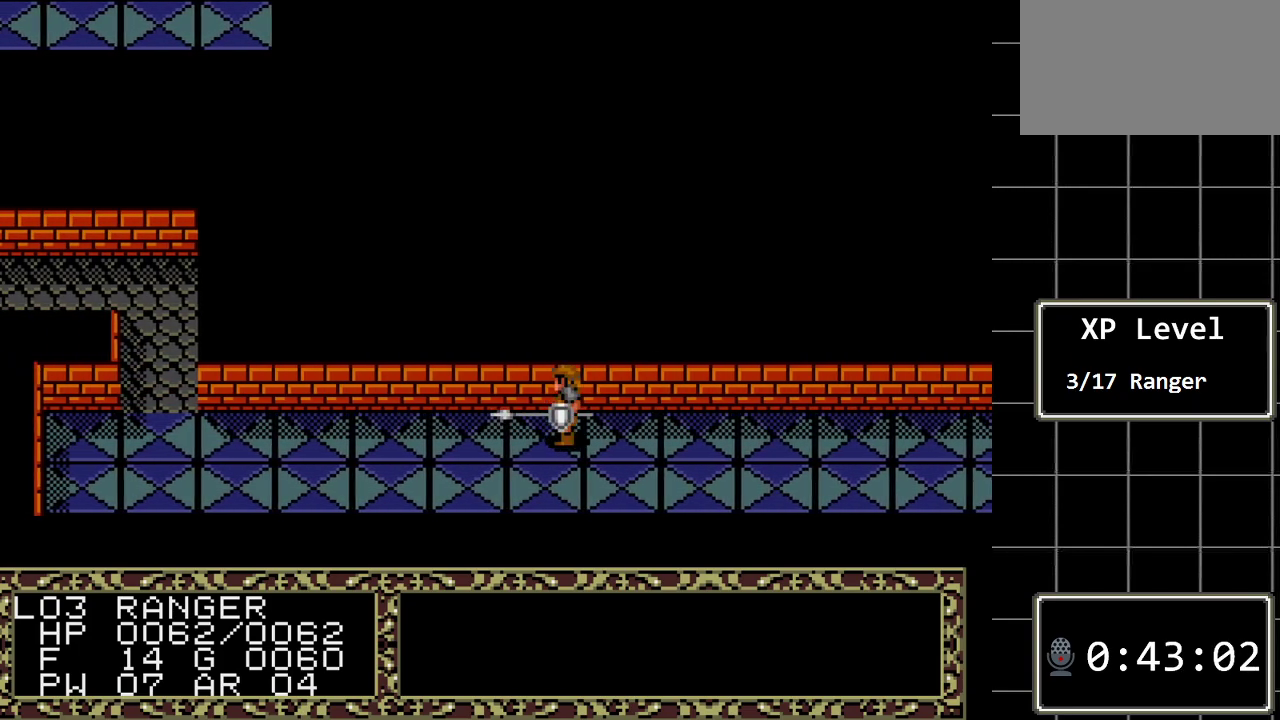
{"buttons": ["DPAD_LEFT"], "events": [[133, "A", "down"], [167, "DPAD_UP", "up"], [333, "A", "up"], [333, "DPAD_LEFT", "down"]]}
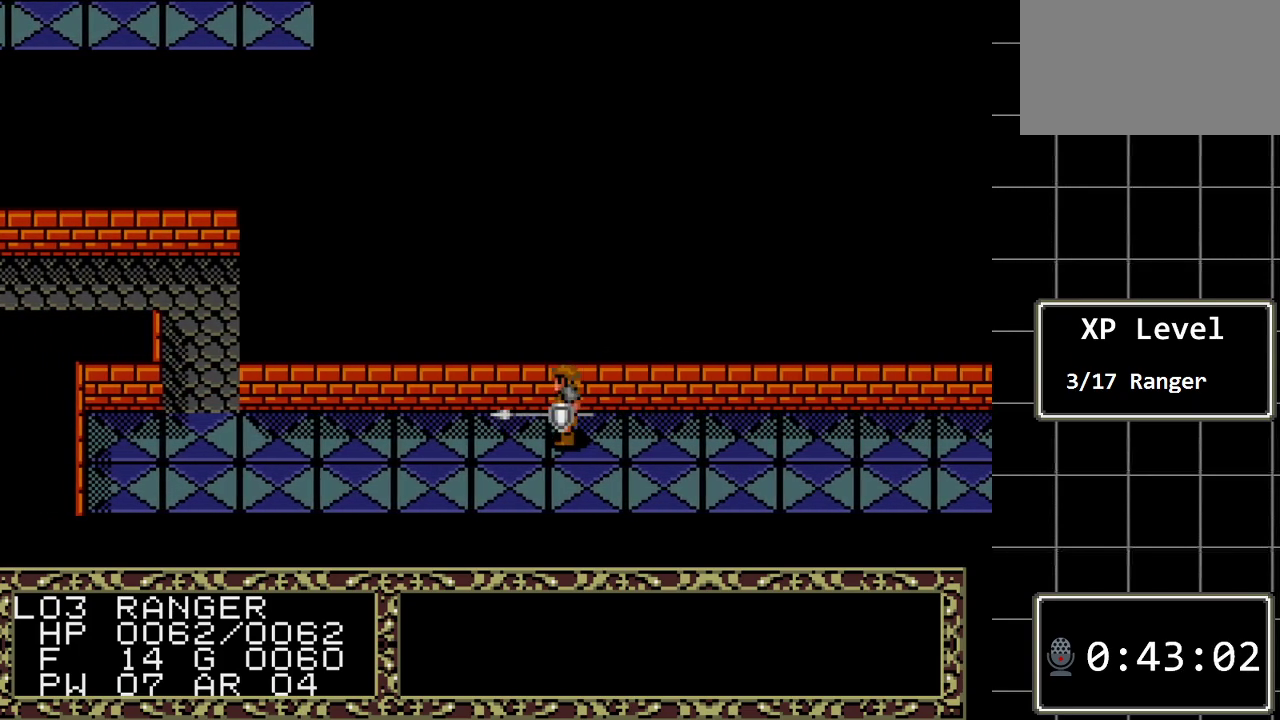
{"buttons": ["DPAD_LEFT"], "events": [[50, "DPAD_LEFT", "up"], [83, "DPAD_UP", "down"], [250, "A", "down"], [267, "DPAD_UP", "up"], [400, "A", "up"], [400, "DPAD_LEFT", "down"]]}
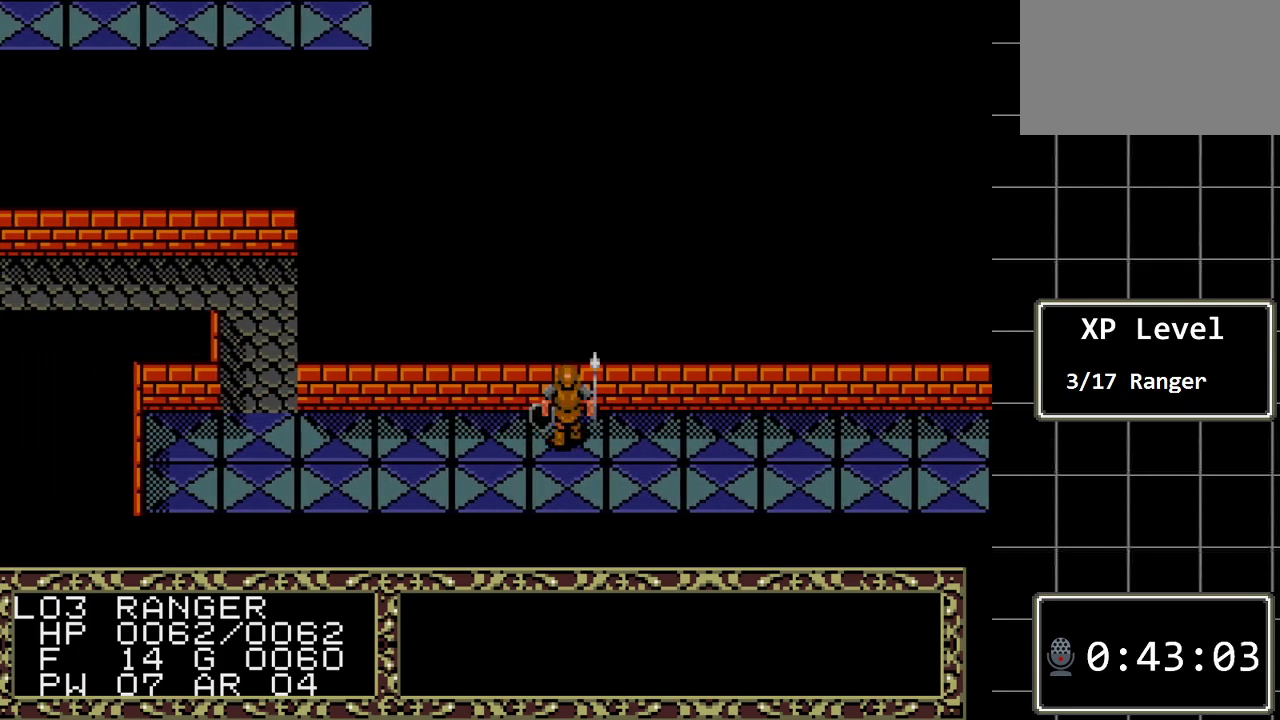
{"buttons": ["DPAD_LEFT"], "events": []}
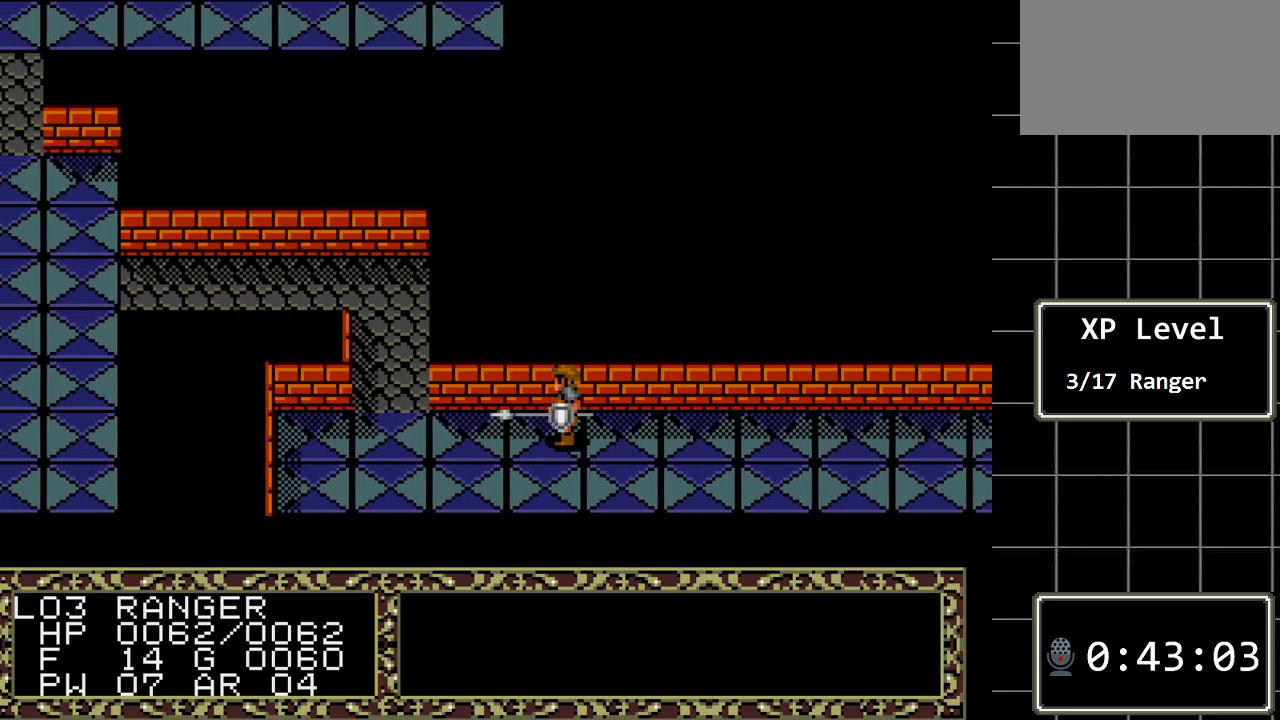
{"buttons": [], "events": [[400, "DPAD_LEFT", "up"]]}
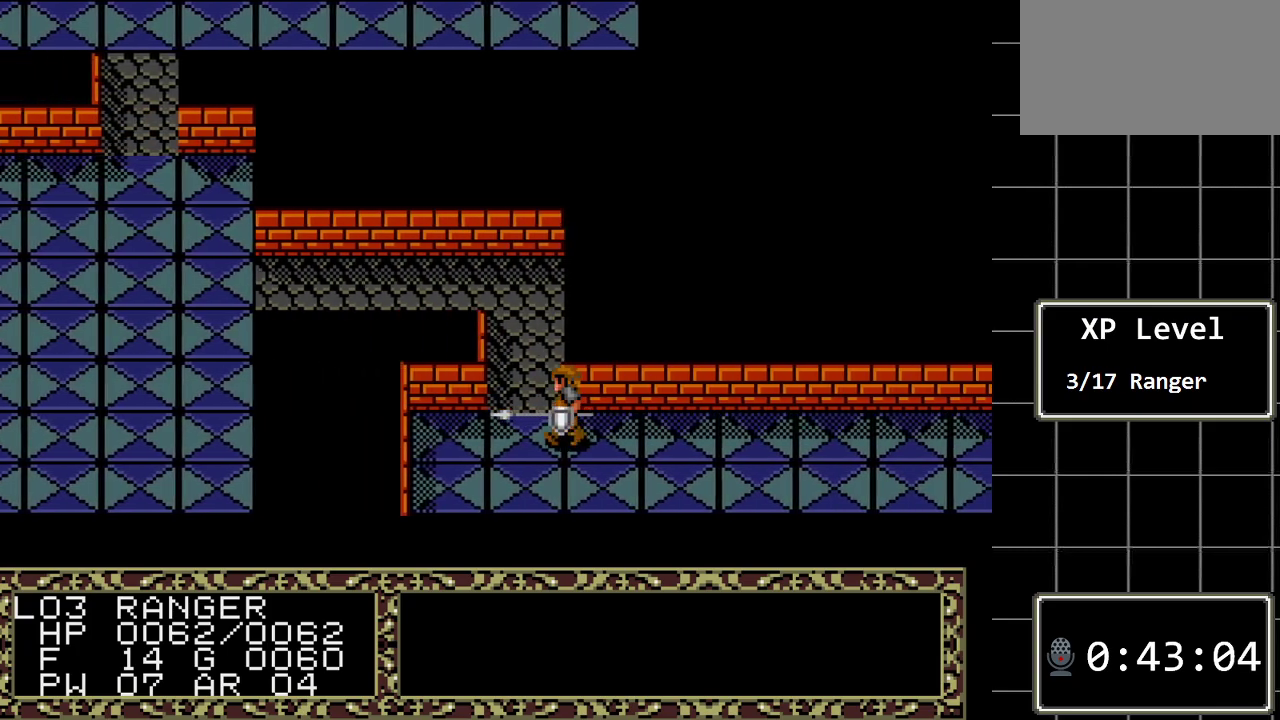
{"buttons": ["DPAD_RIGHT"], "events": [[217, "DPAD_RIGHT", "down"]]}
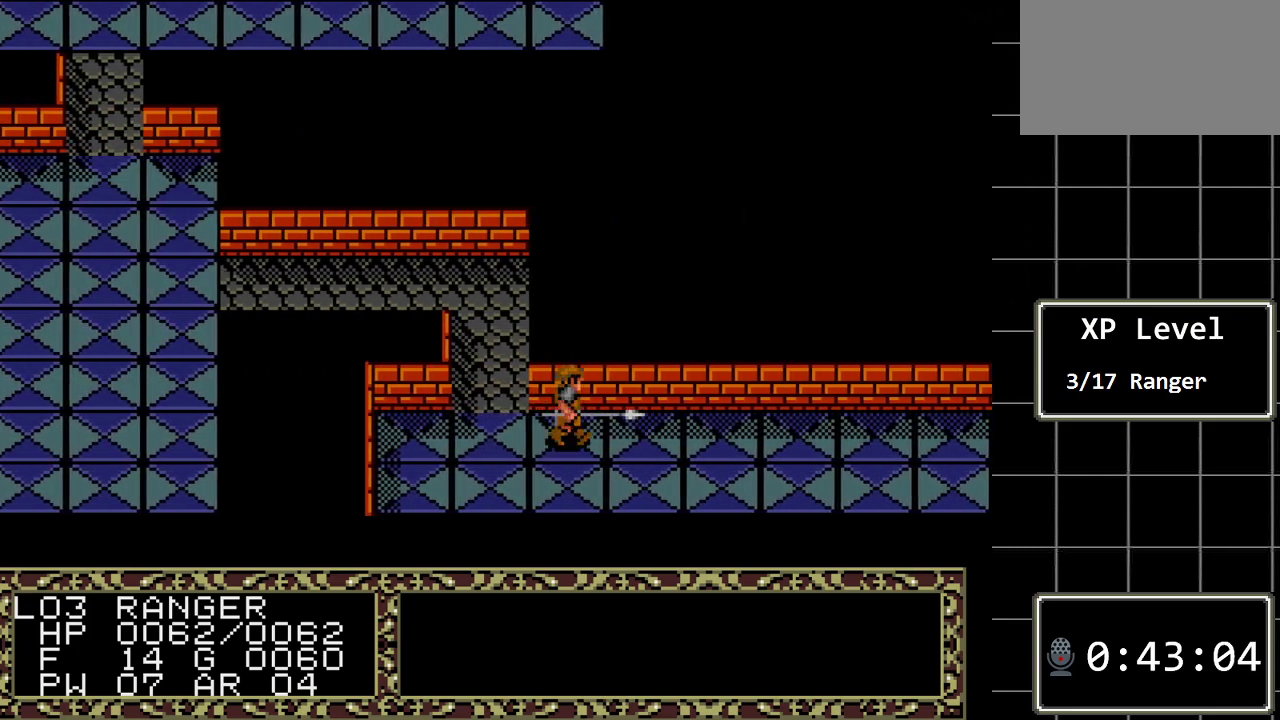
{"buttons": ["DPAD_UP"], "events": [[133, "DPAD_RIGHT", "up"], [250, "DPAD_UP", "down"]]}
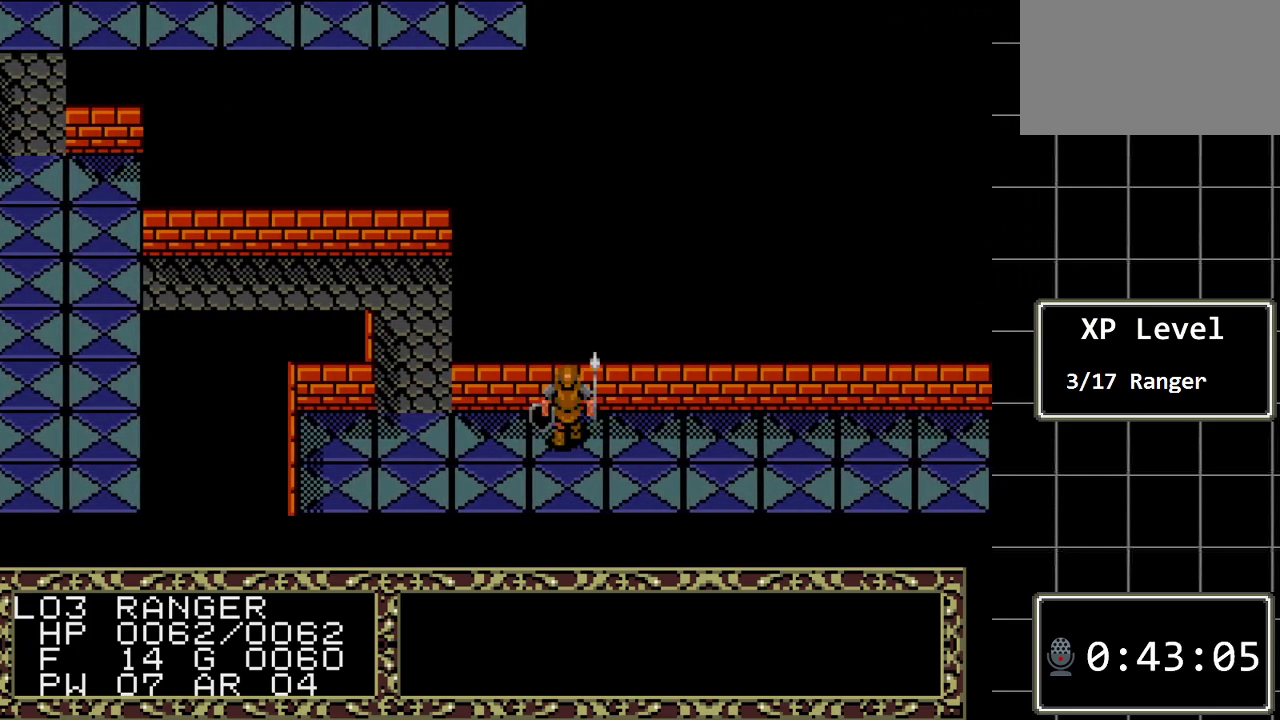
{"buttons": ["DPAD_RIGHT"], "events": [[50, "DPAD_UP", "up"], [400, "DPAD_RIGHT", "down"]]}
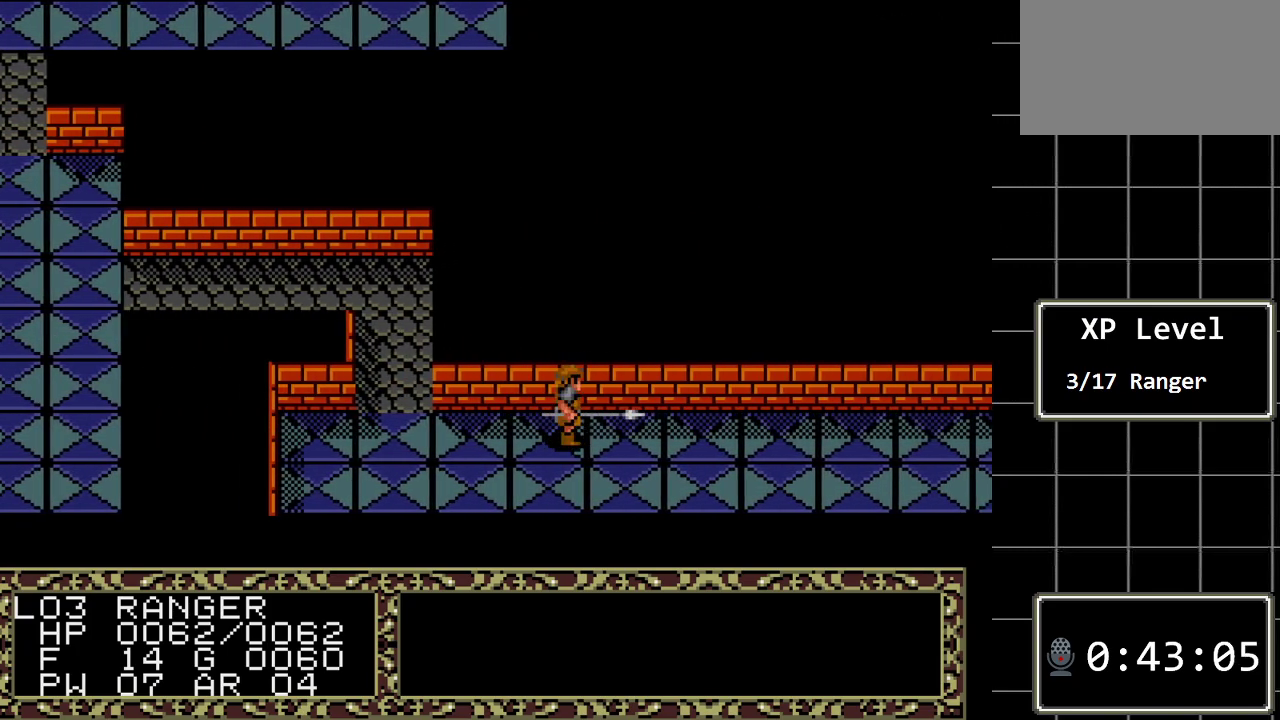
{"buttons": [], "events": [[283, "DPAD_RIGHT", "up"], [283, "DPAD_UP", "down"], [467, "DPAD_UP", "up"]]}
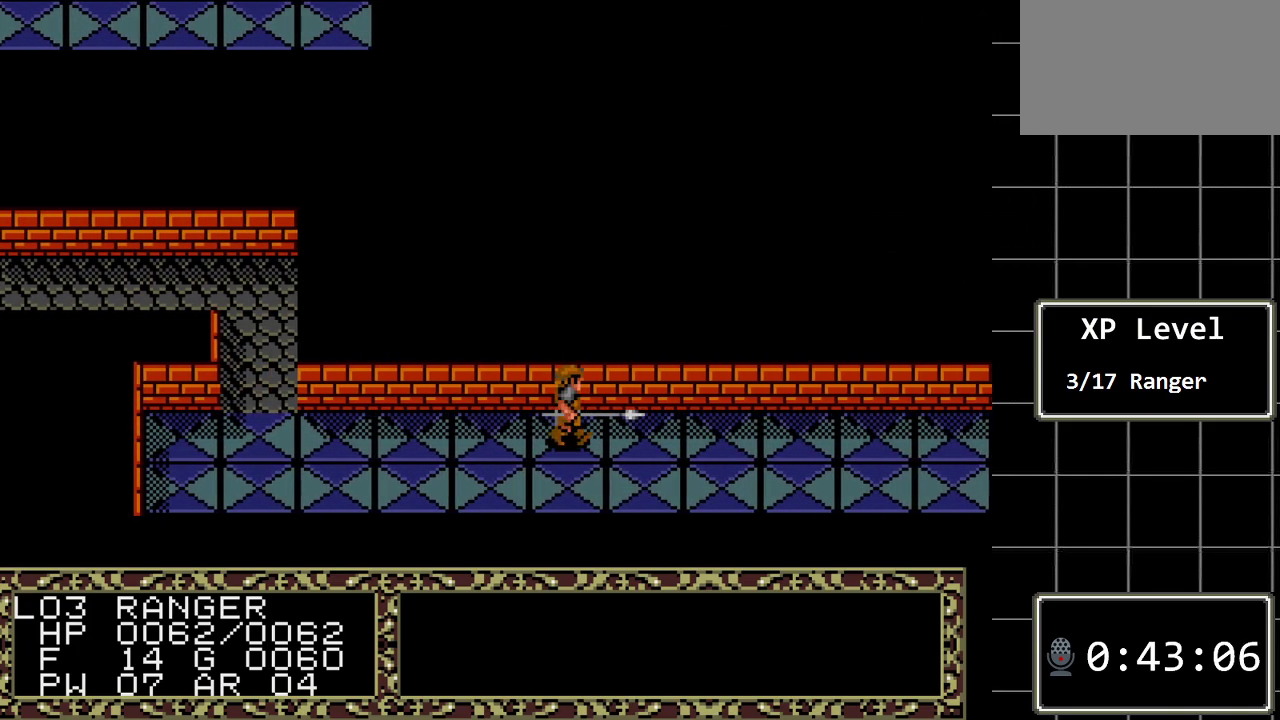
{"buttons": ["DPAD_UP"], "events": [[350, "DPAD_UP", "down"]]}
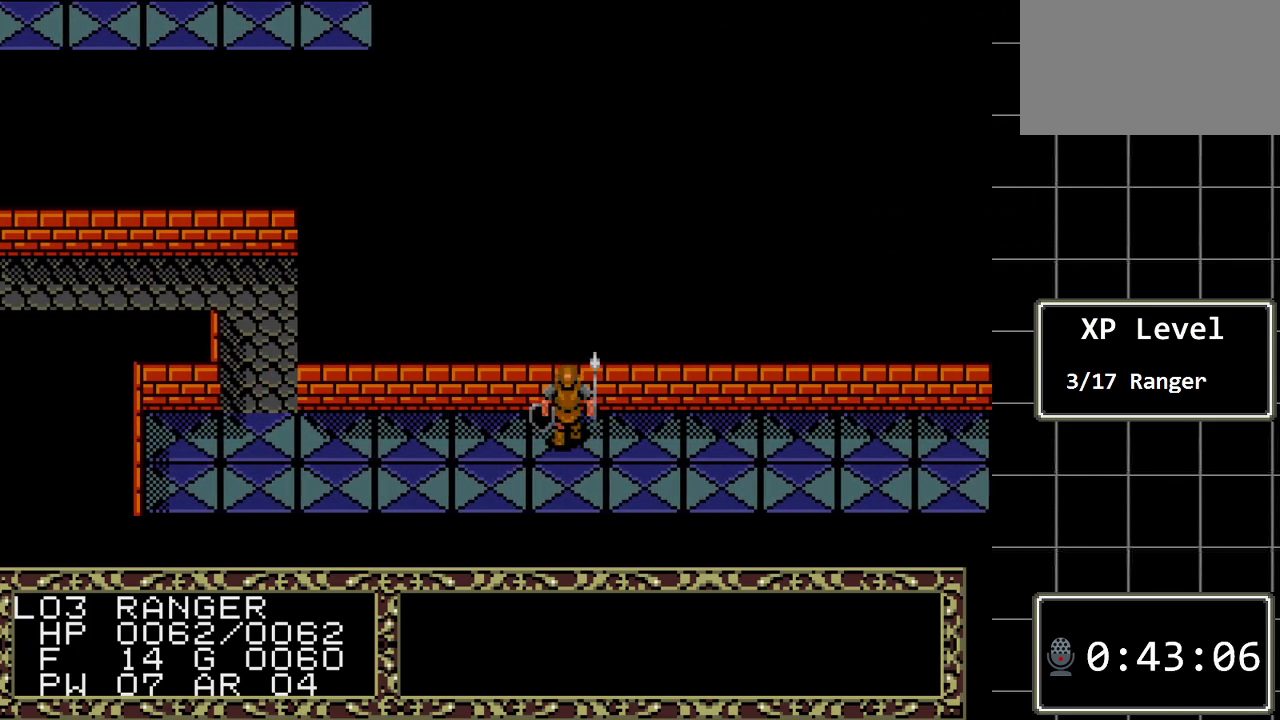
{"buttons": ["DPAD_UP"], "events": [[17, "DPAD_UP", "up"], [150, "DPAD_RIGHT", "down"], [300, "DPAD_RIGHT", "up"], [433, "DPAD_UP", "down"]]}
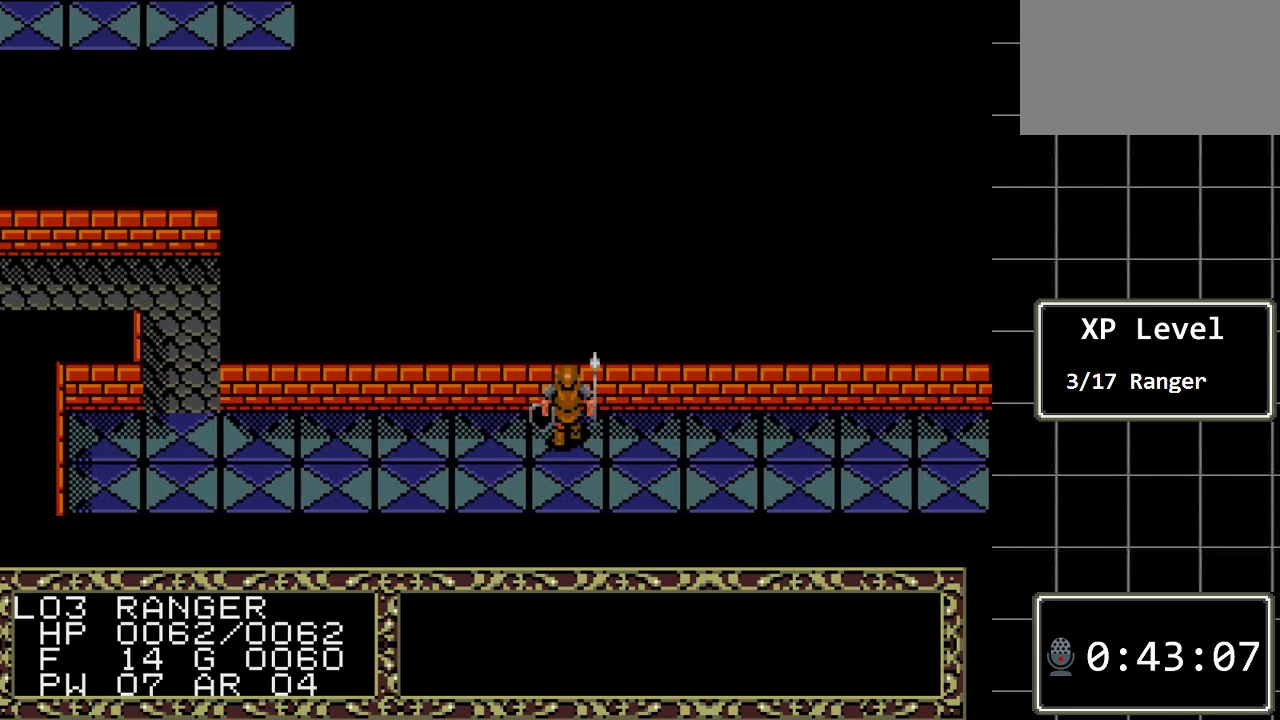
{"buttons": [], "events": [[133, "DPAD_UP", "up"]]}
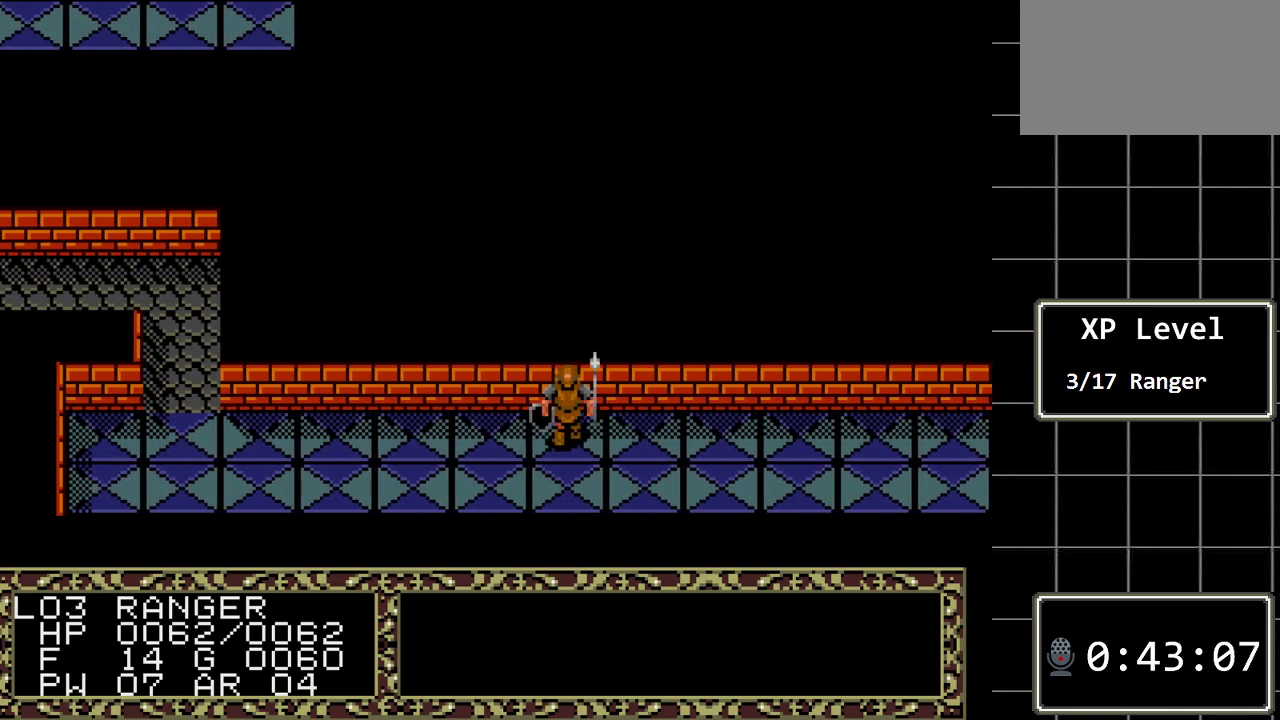
{"buttons": [], "events": []}
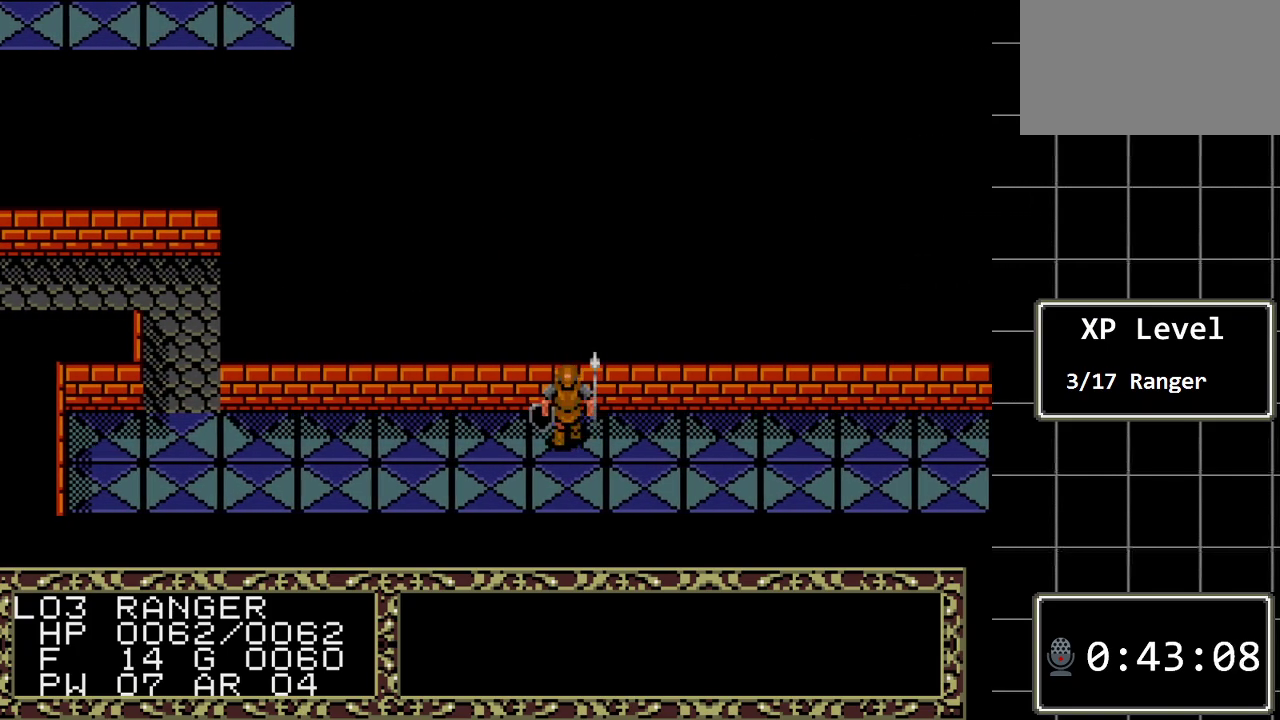
{"buttons": [], "events": []}
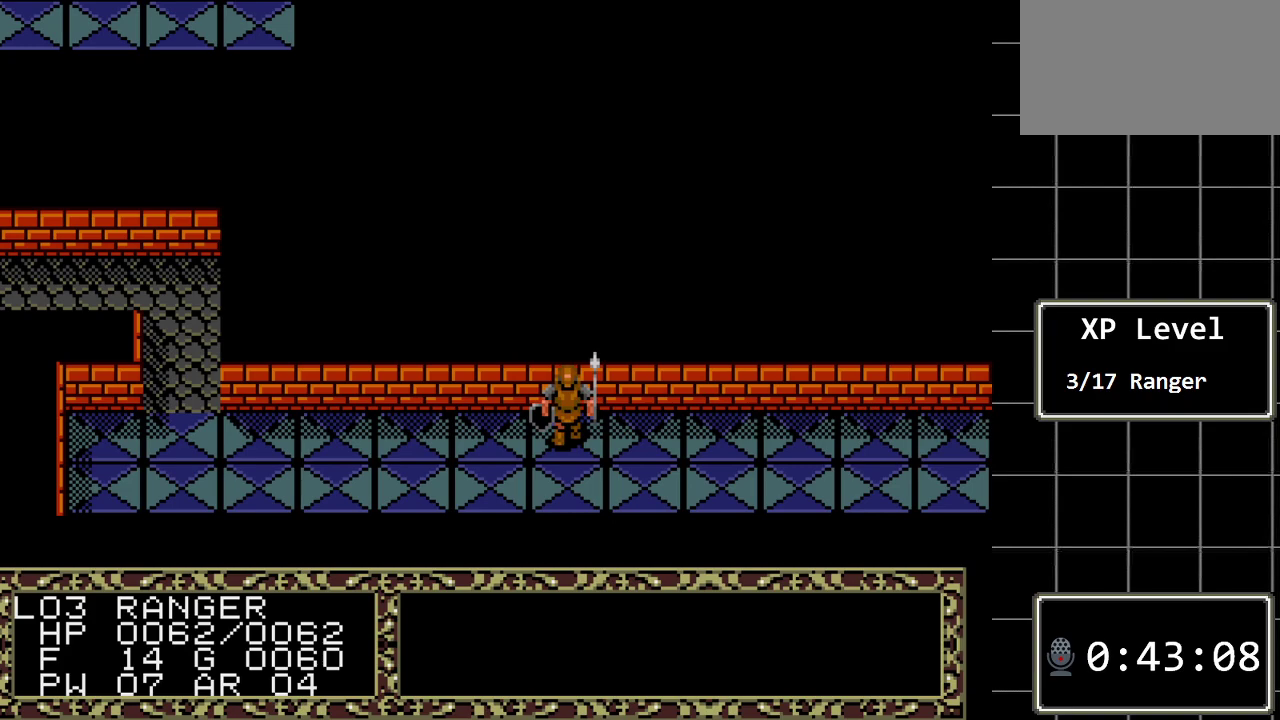
{"buttons": [], "events": []}